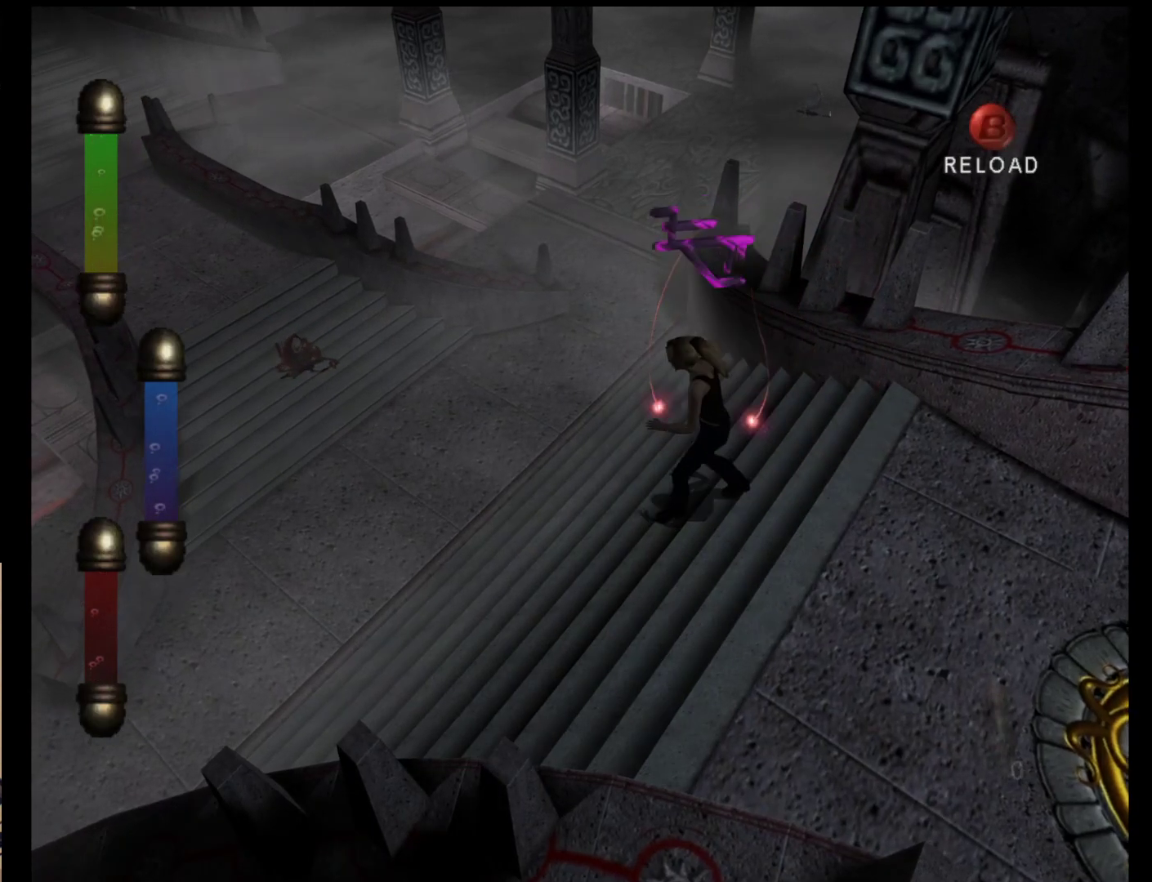
Gameplay with a controller (Nintendo layout); each line is a JSON object with the inputs held at the frame after it. "events" lists button and stick changes between this image and that frame as [ms after this image, input, new state], when the widget could be followed in between. Not read: L2 L3 R2 R3 SELECT Z right_stick.
{"buttons": [], "left_stick": "center", "events": [[33, "left_stick", "center"]]}
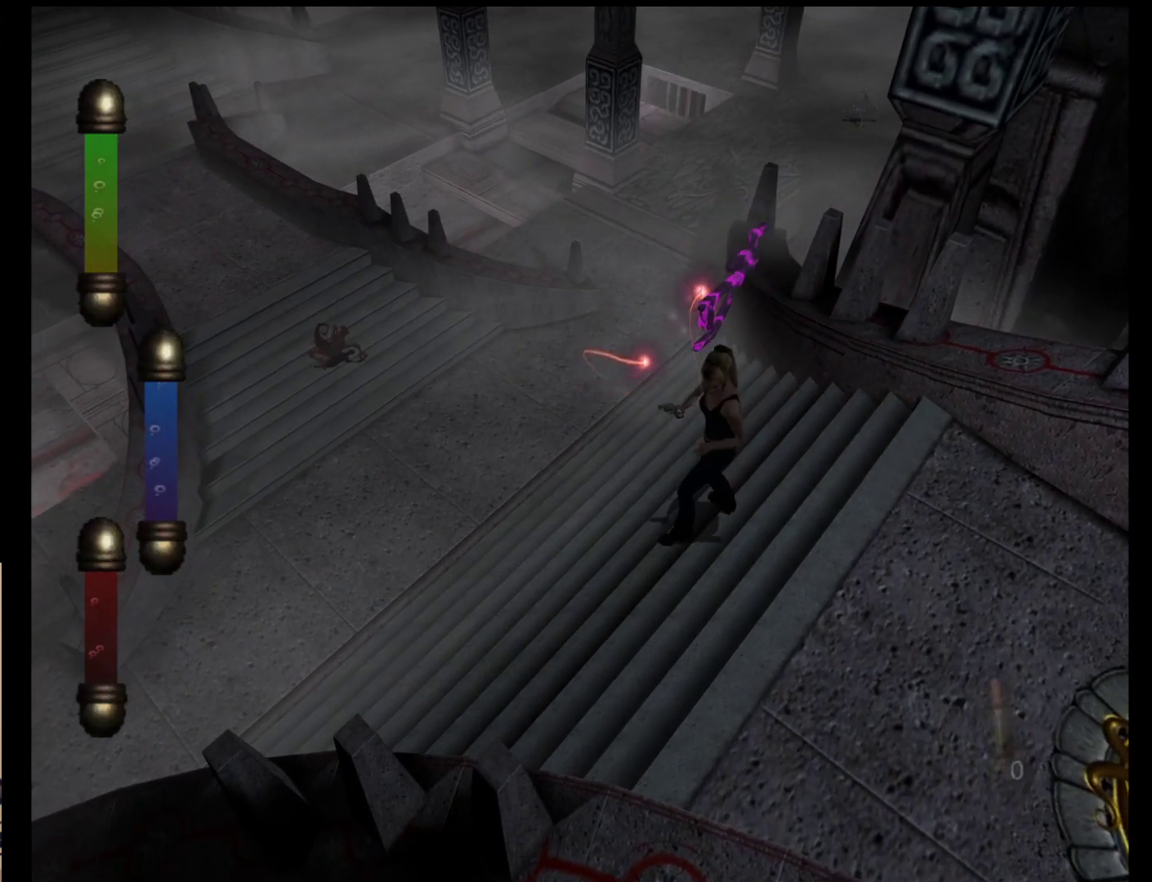
{"buttons": [], "left_stick": "center", "events": []}
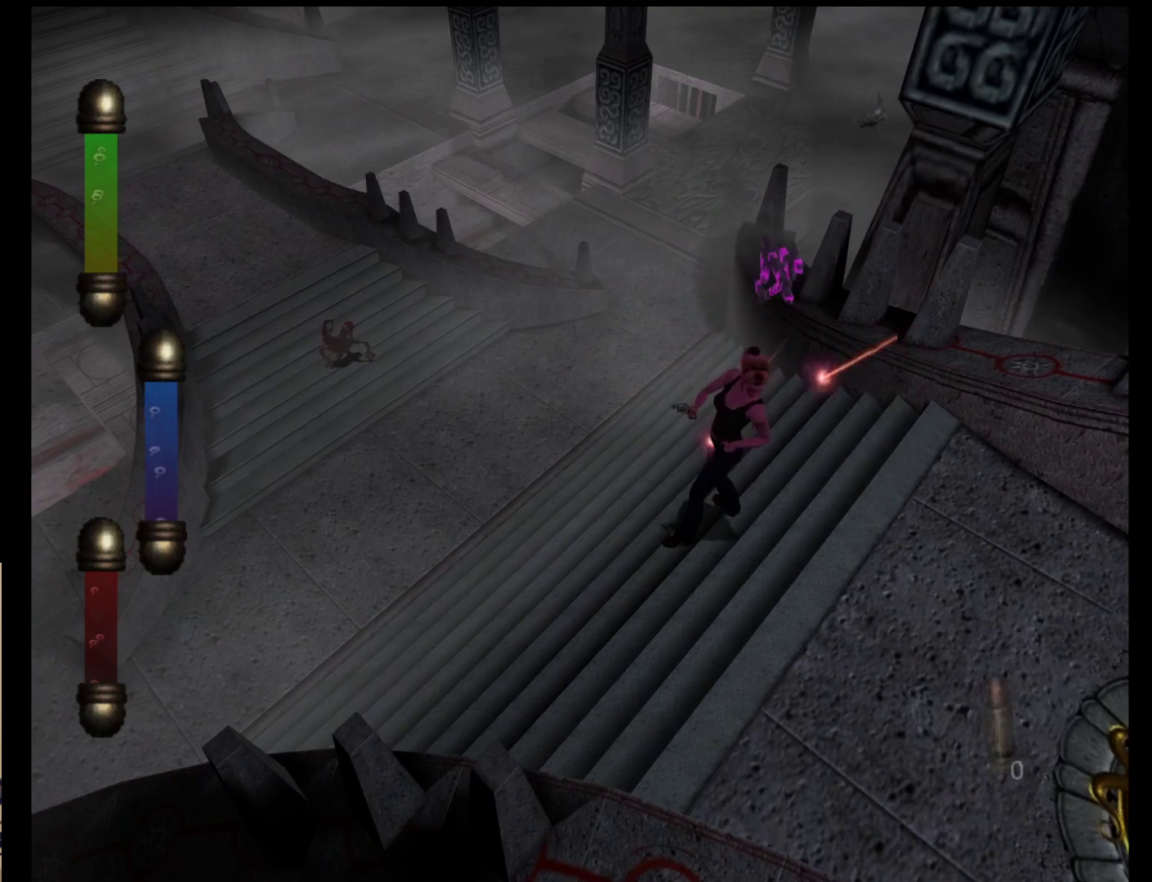
{"buttons": [], "left_stick": "center", "events": []}
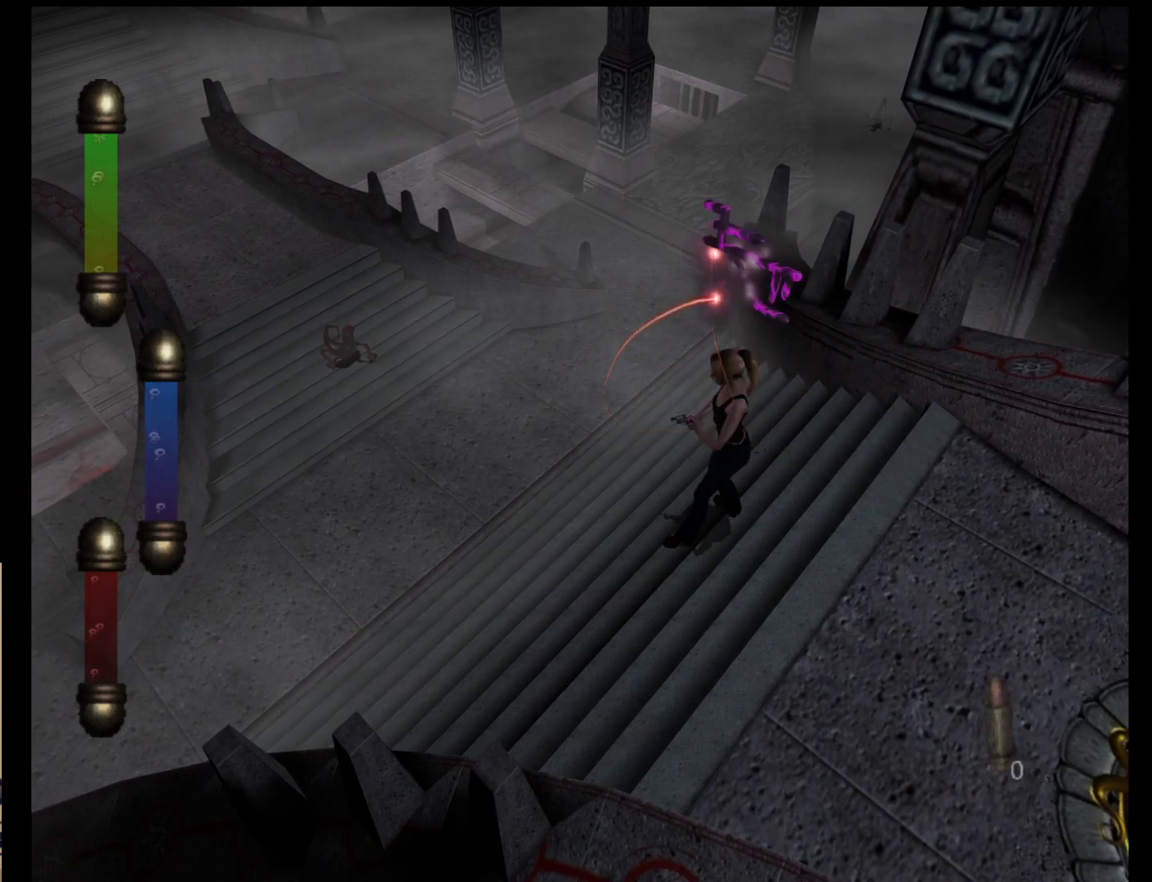
{"buttons": [], "left_stick": "center", "events": []}
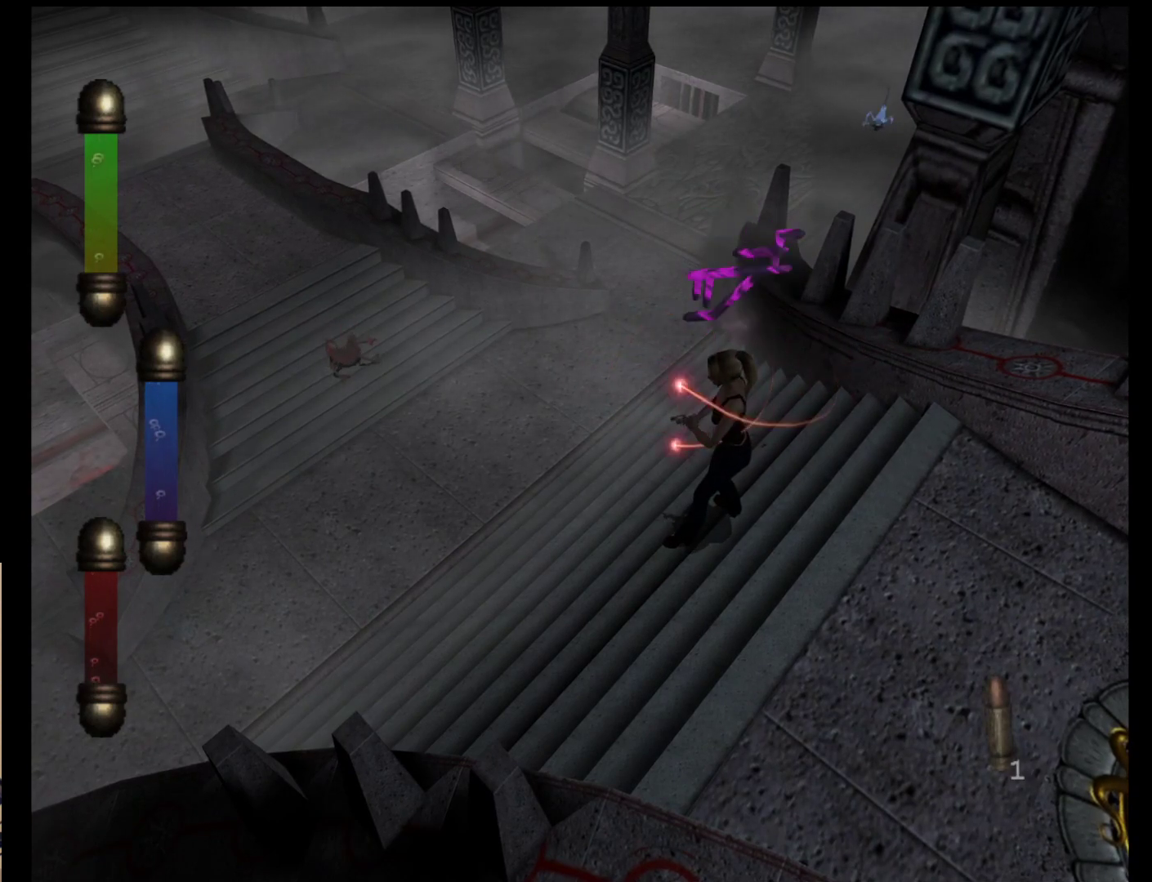
{"buttons": [], "left_stick": "center", "events": []}
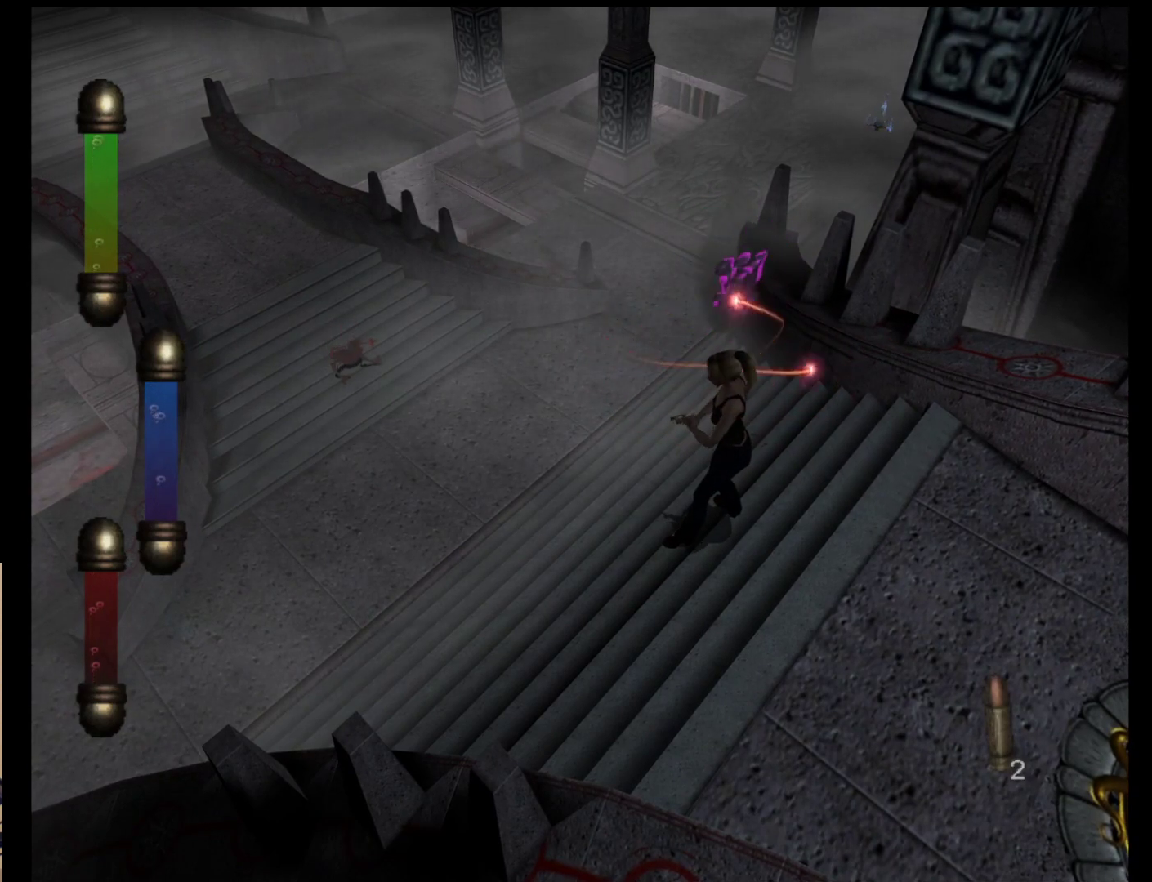
{"buttons": [], "left_stick": "center", "events": []}
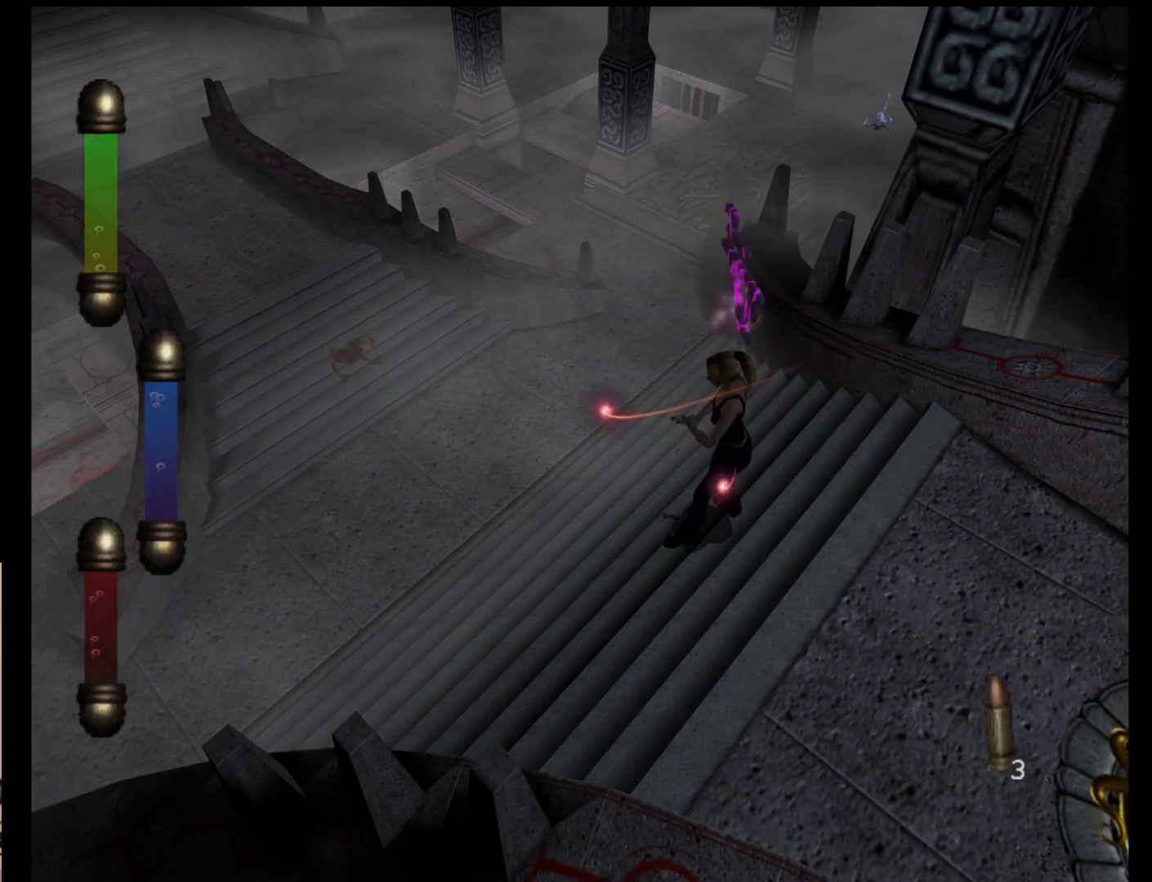
{"buttons": [], "left_stick": "center", "events": []}
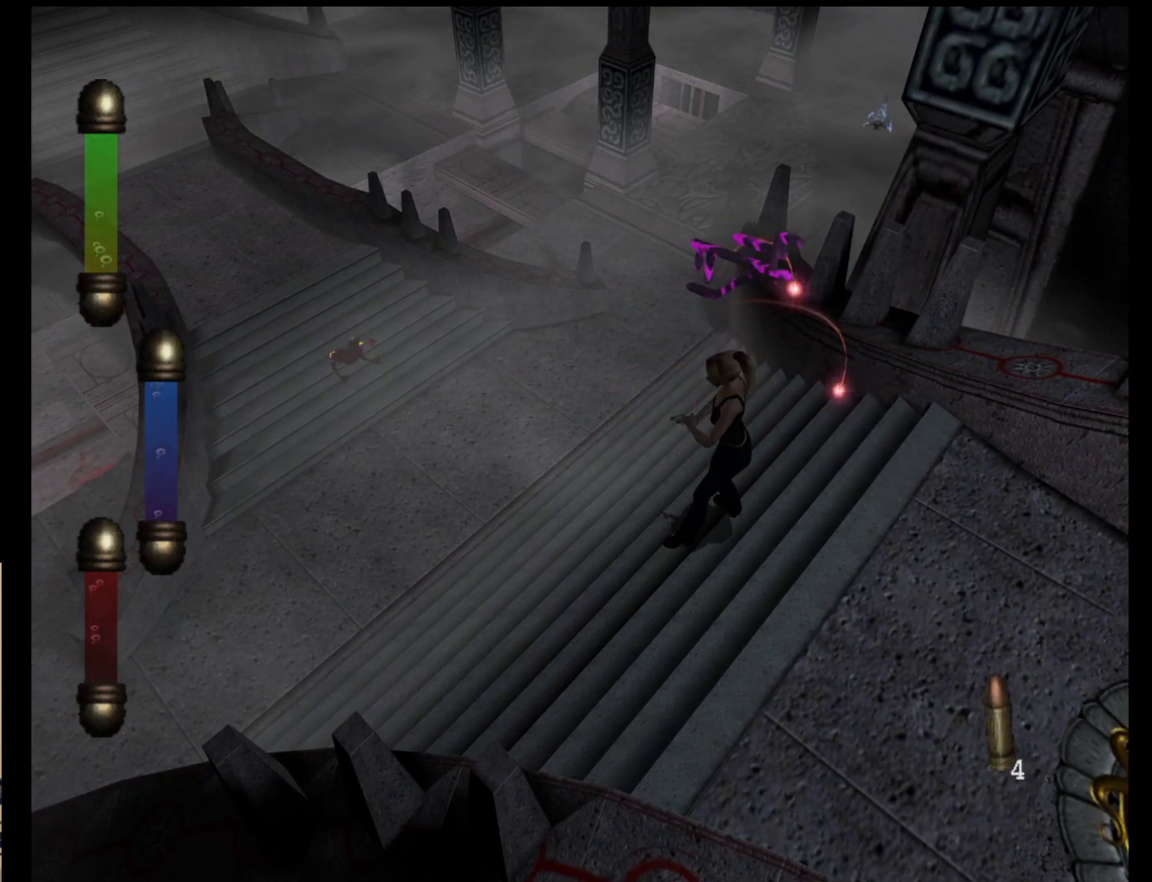
{"buttons": [], "left_stick": "center", "events": []}
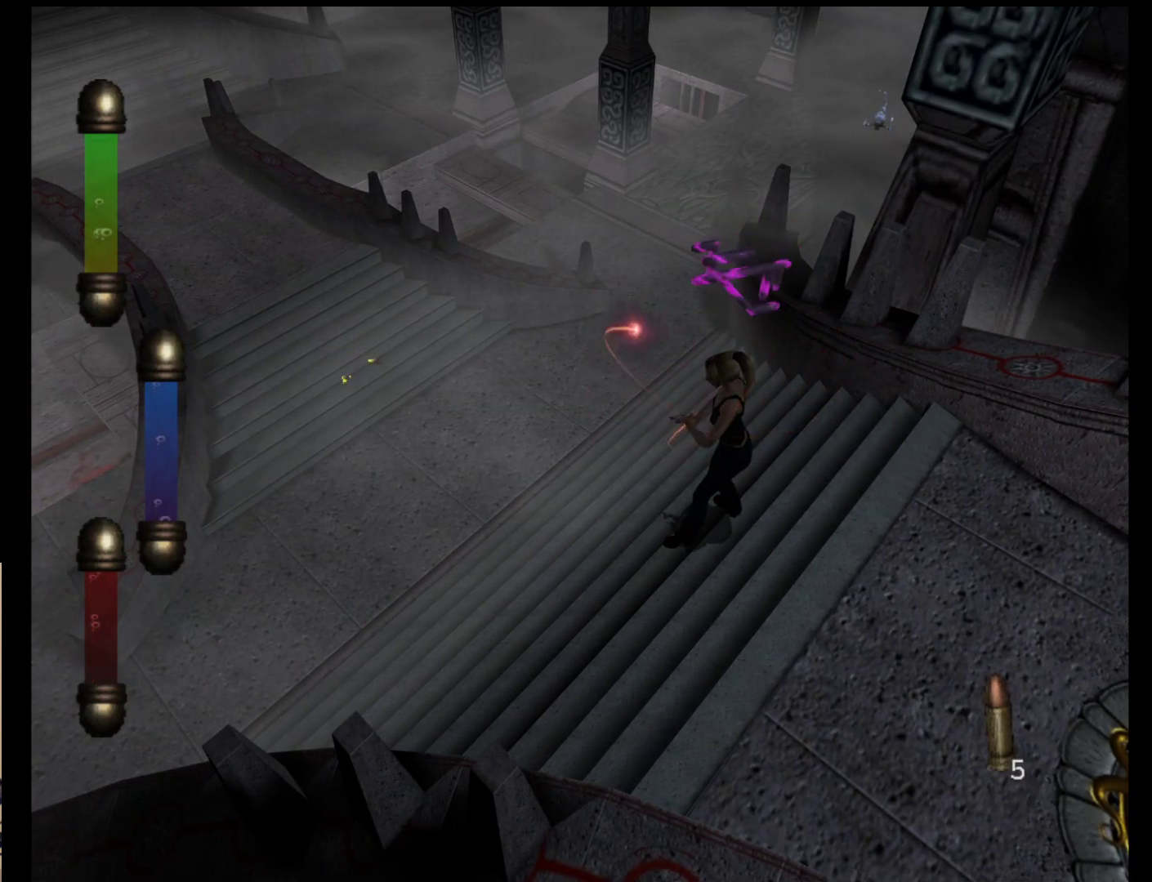
{"buttons": [], "left_stick": "left", "events": [[467, "left_stick", "left"]]}
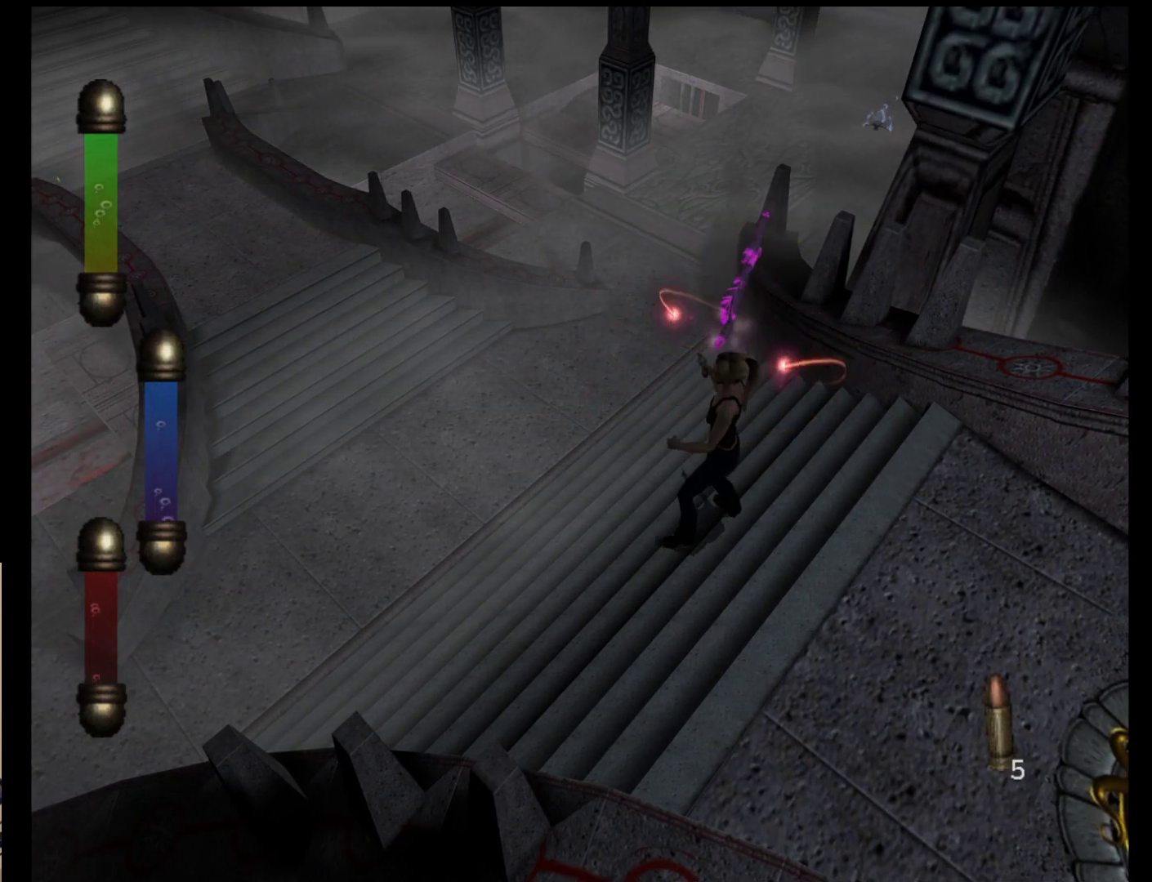
{"buttons": [], "left_stick": "up-left", "events": [[150, "left_stick", "up-left"]]}
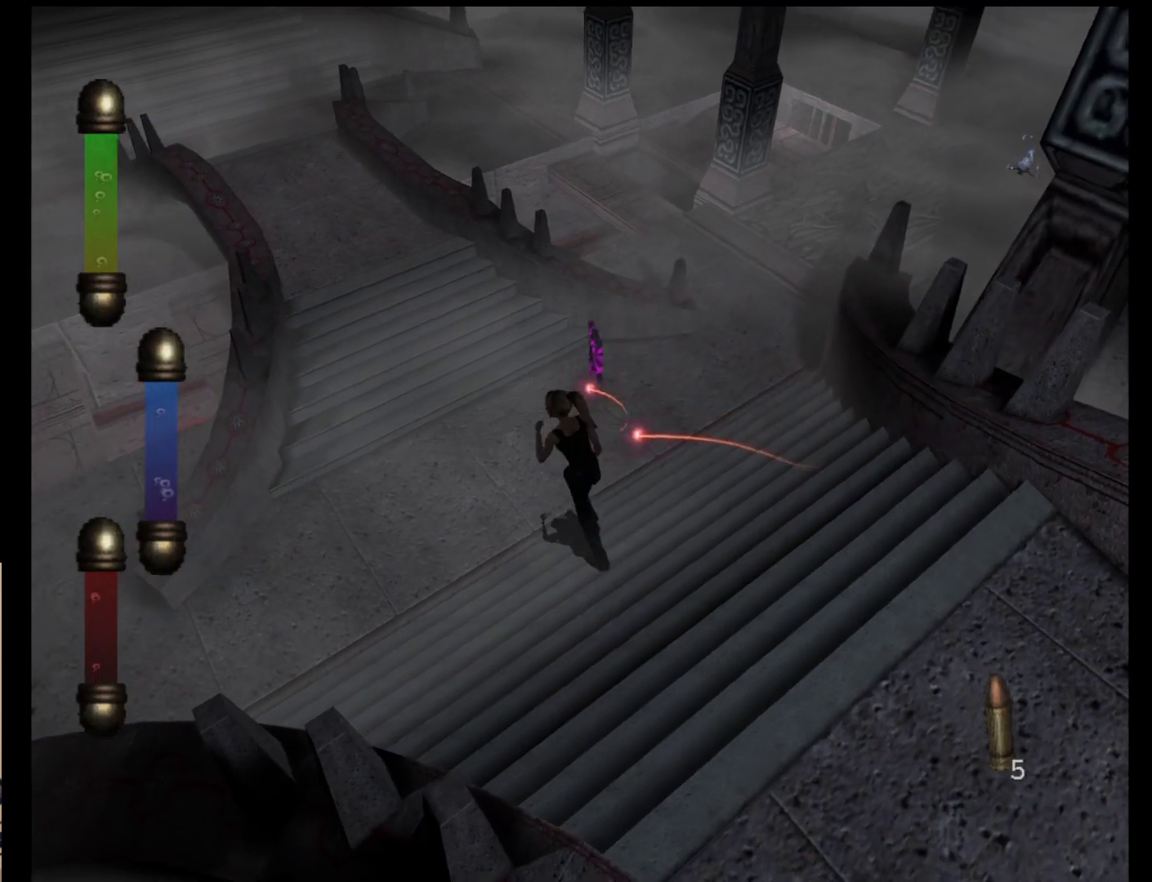
{"buttons": [], "left_stick": "up-right", "events": [[100, "left_stick", "up"], [200, "left_stick", "up-right"]]}
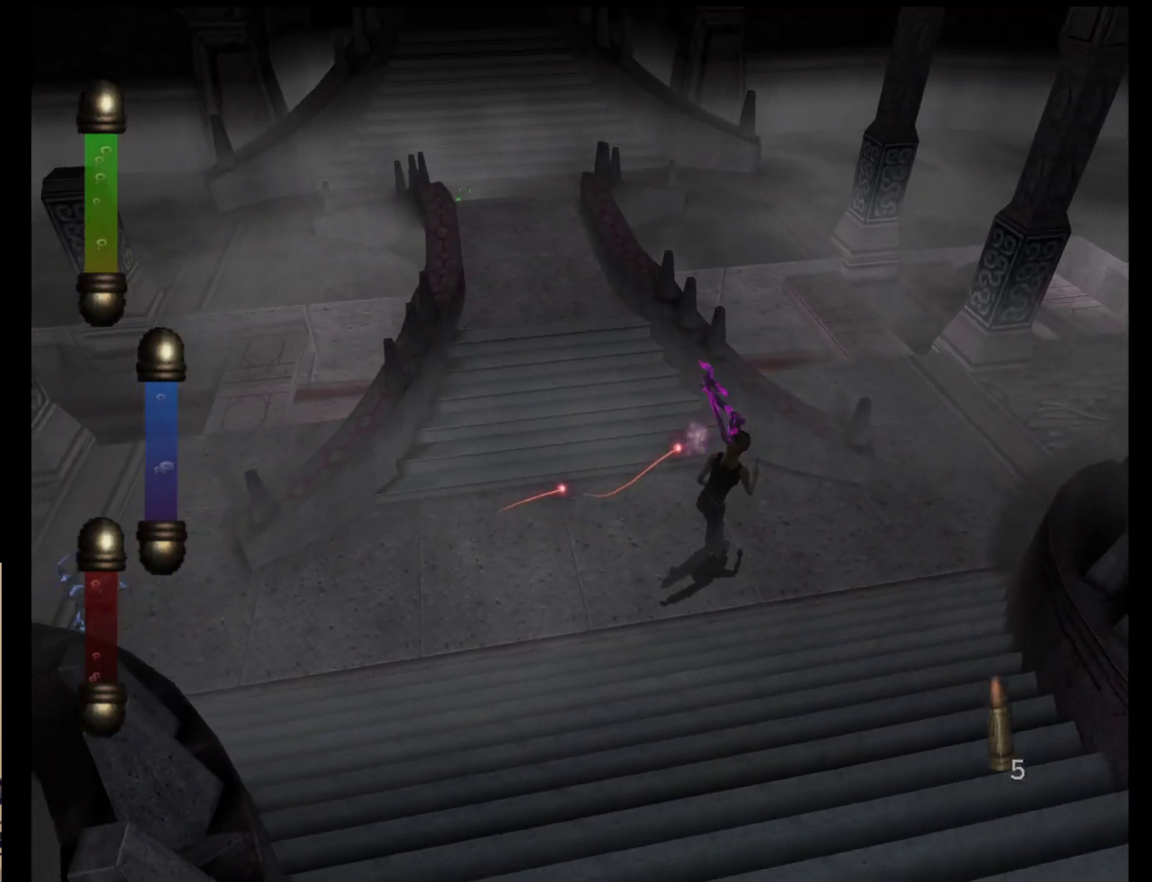
{"buttons": [], "left_stick": "left", "events": [[233, "left_stick", "right"], [367, "left_stick", "up-left"], [433, "left_stick", "left"]]}
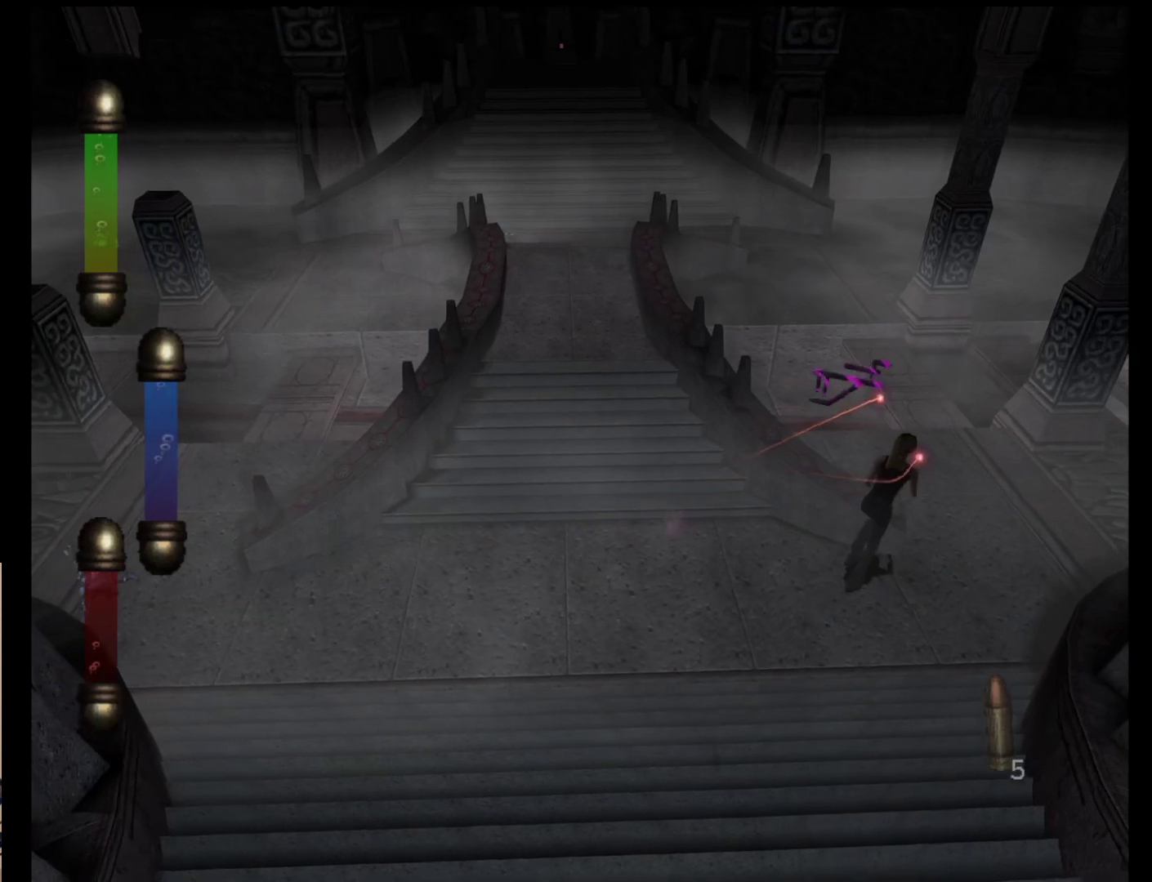
{"buttons": [], "left_stick": "down-left", "events": [[67, "left_stick", "down-left"]]}
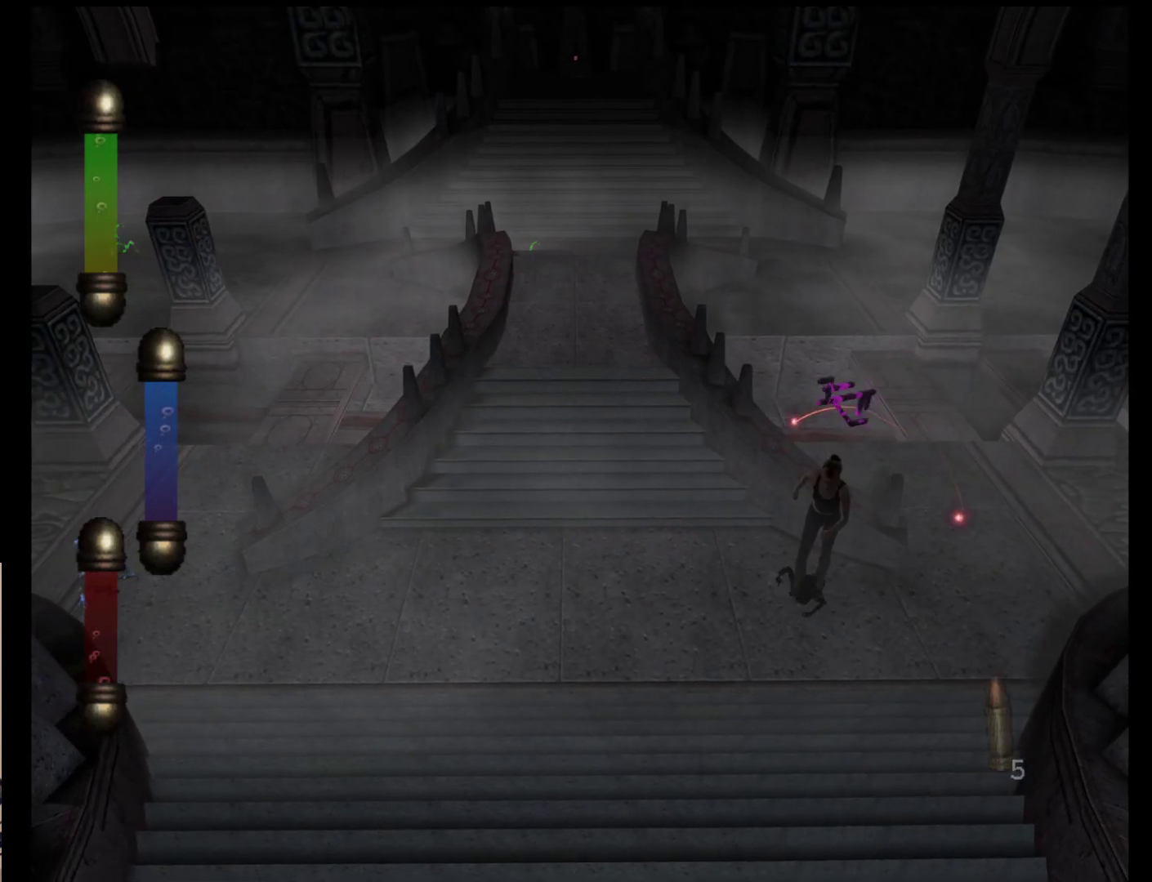
{"buttons": ["A"], "left_stick": "left", "events": [[283, "left_stick", "left"], [483, "A", "down"]]}
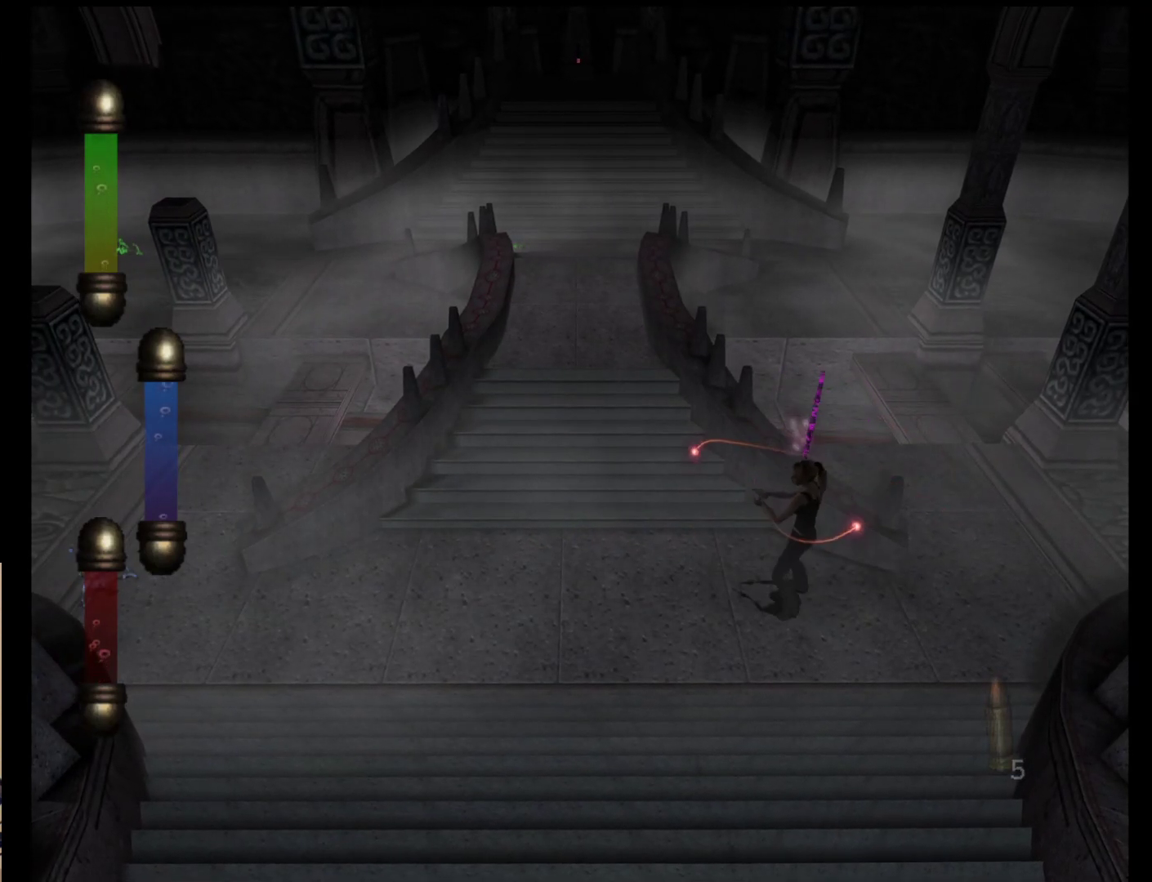
{"buttons": [], "left_stick": "down-right", "events": [[150, "A", "up"], [450, "left_stick", "down-right"]]}
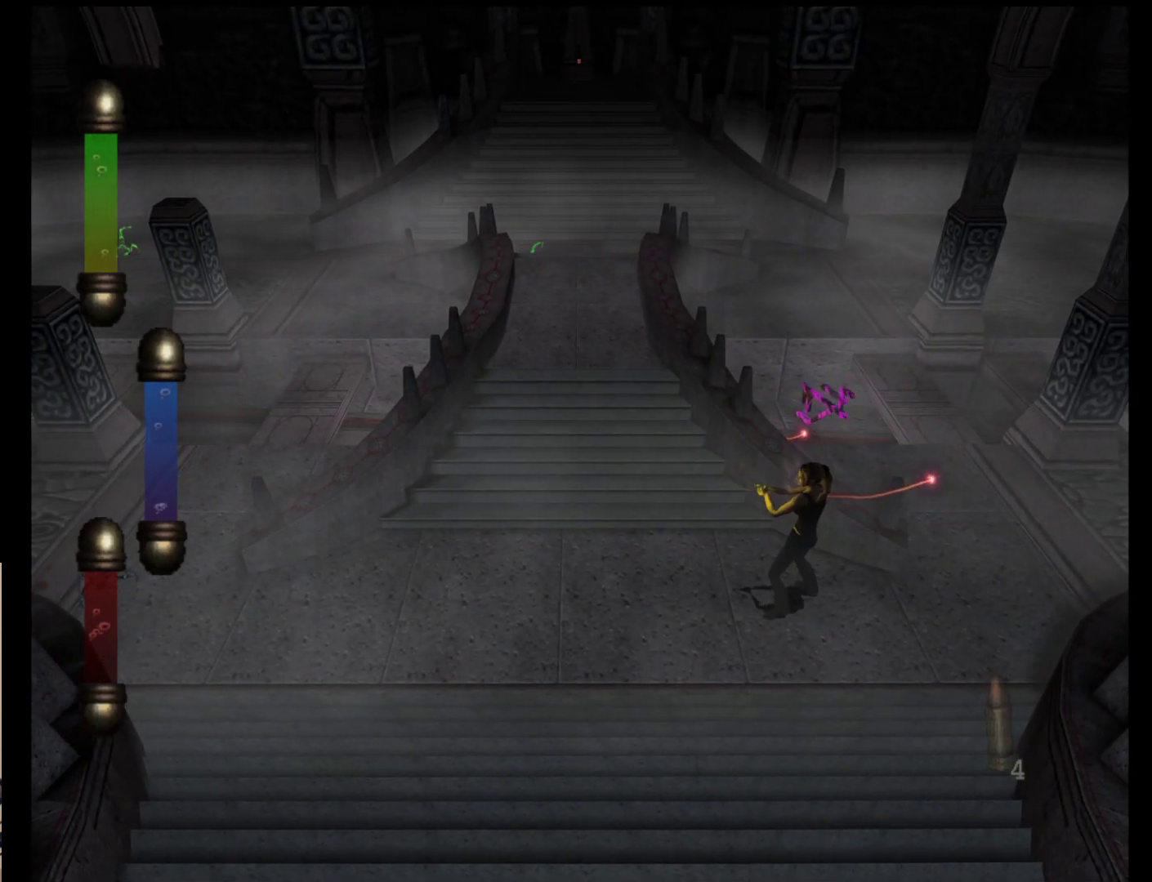
{"buttons": [], "left_stick": "right", "events": [[367, "left_stick", "right"]]}
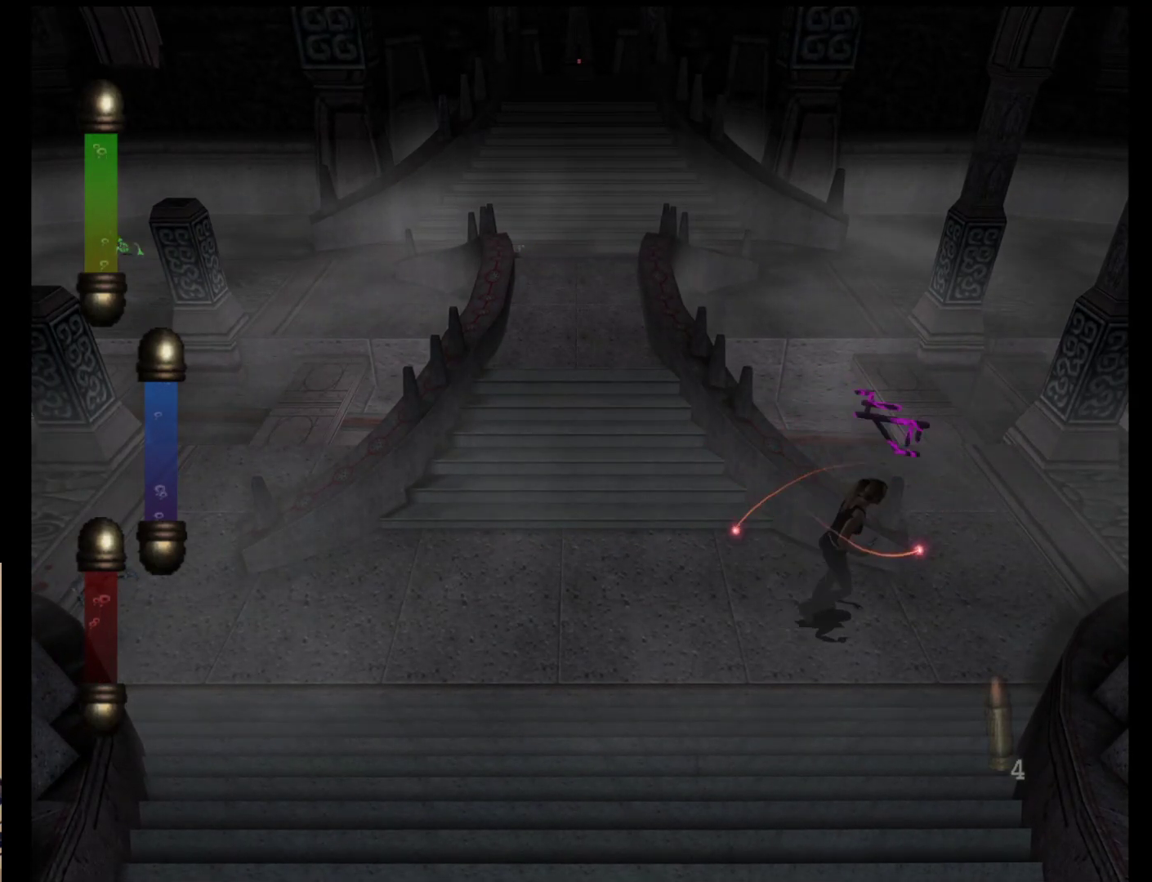
{"buttons": [], "left_stick": "up-right", "events": [[367, "left_stick", "up-right"]]}
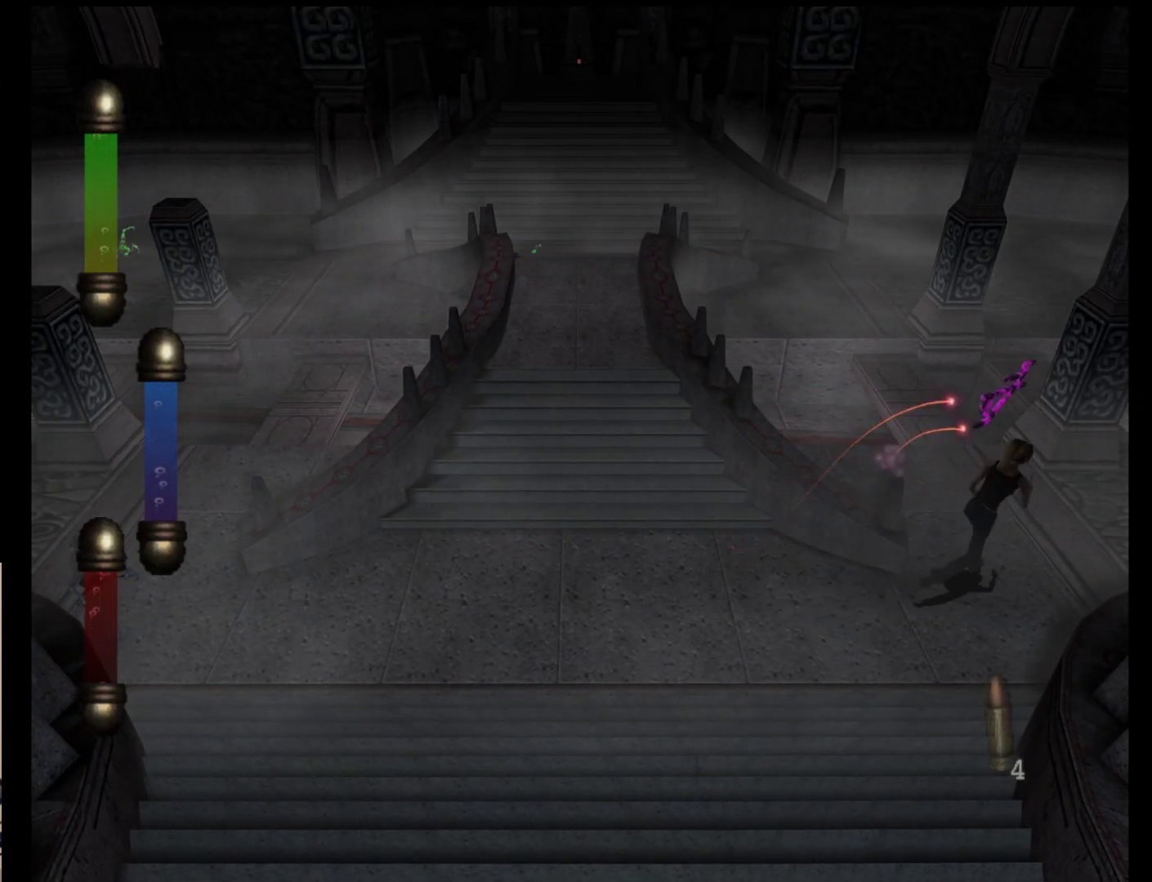
{"buttons": [], "left_stick": "up-right", "events": []}
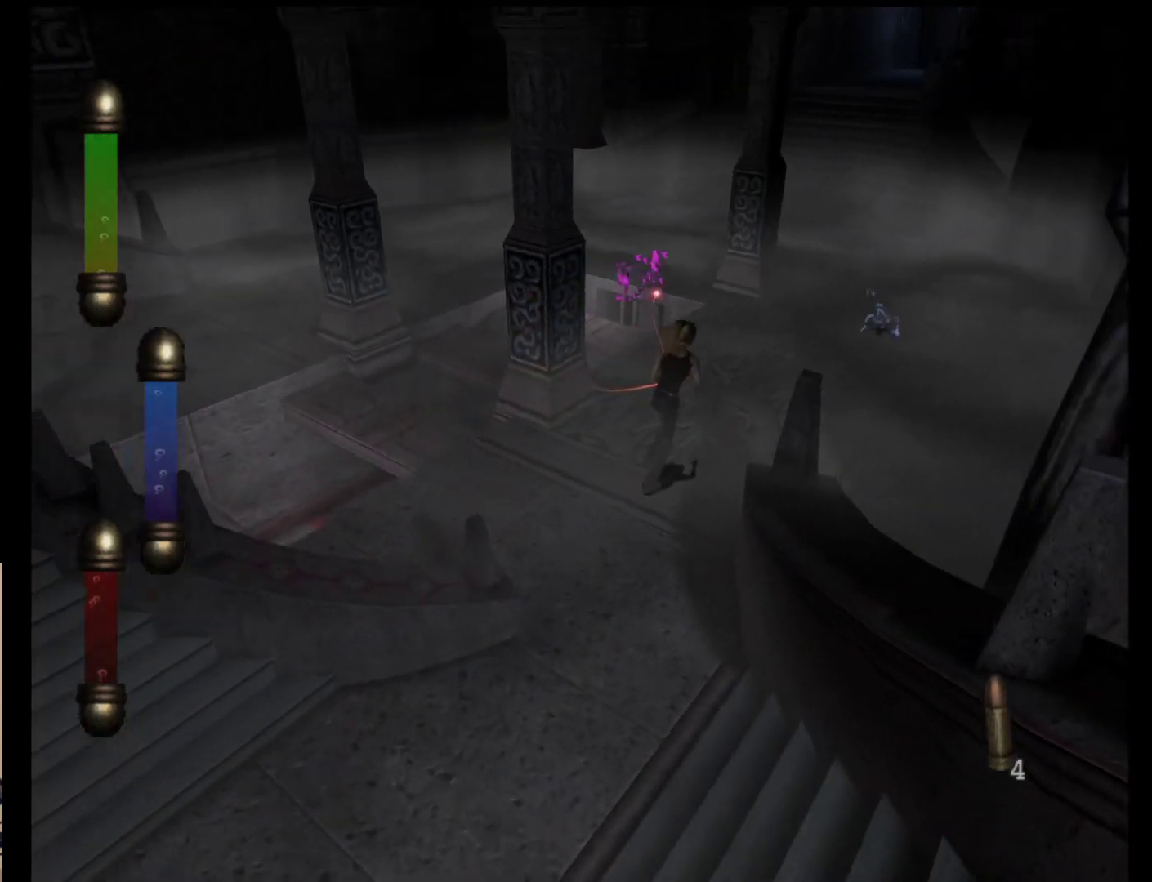
{"buttons": [], "left_stick": "up-right", "events": [[217, "A", "down"], [417, "A", "up"]]}
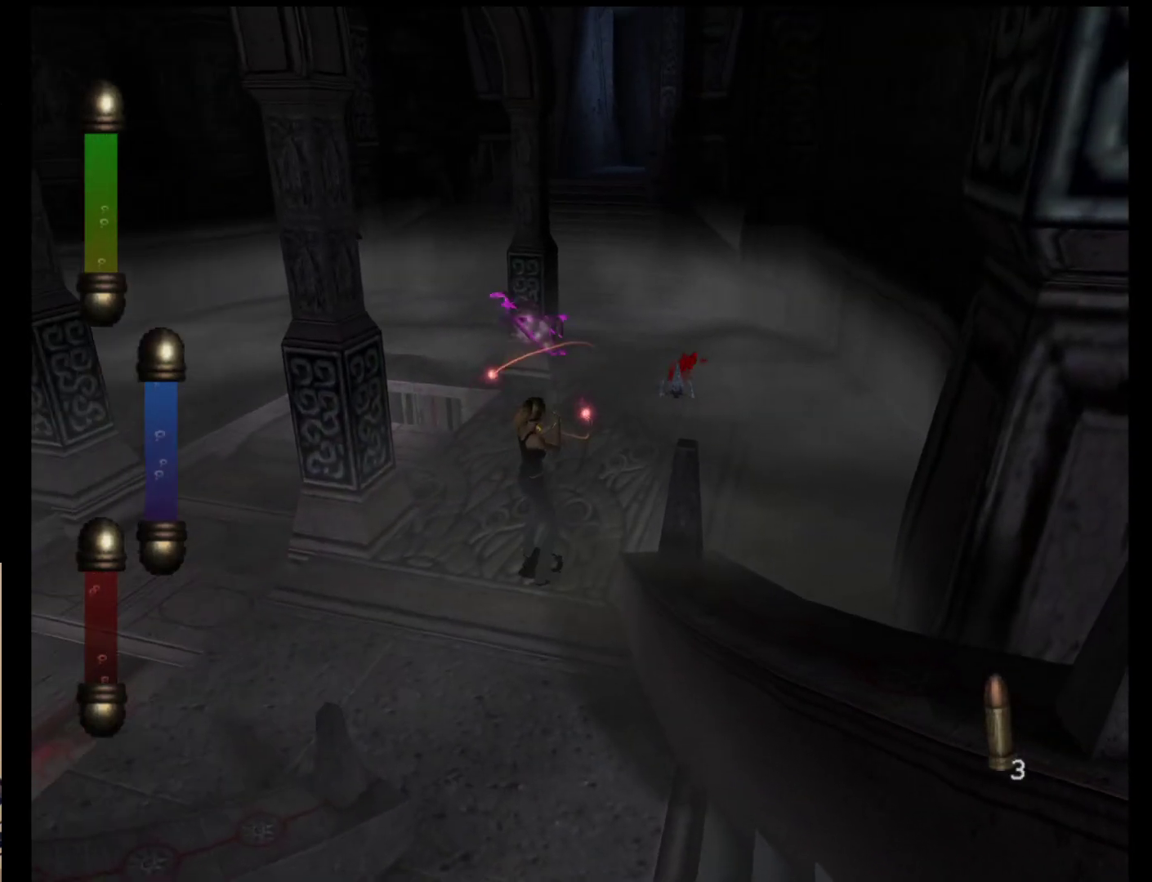
{"buttons": [], "left_stick": "down", "events": [[183, "left_stick", "down-right"], [350, "left_stick", "down"]]}
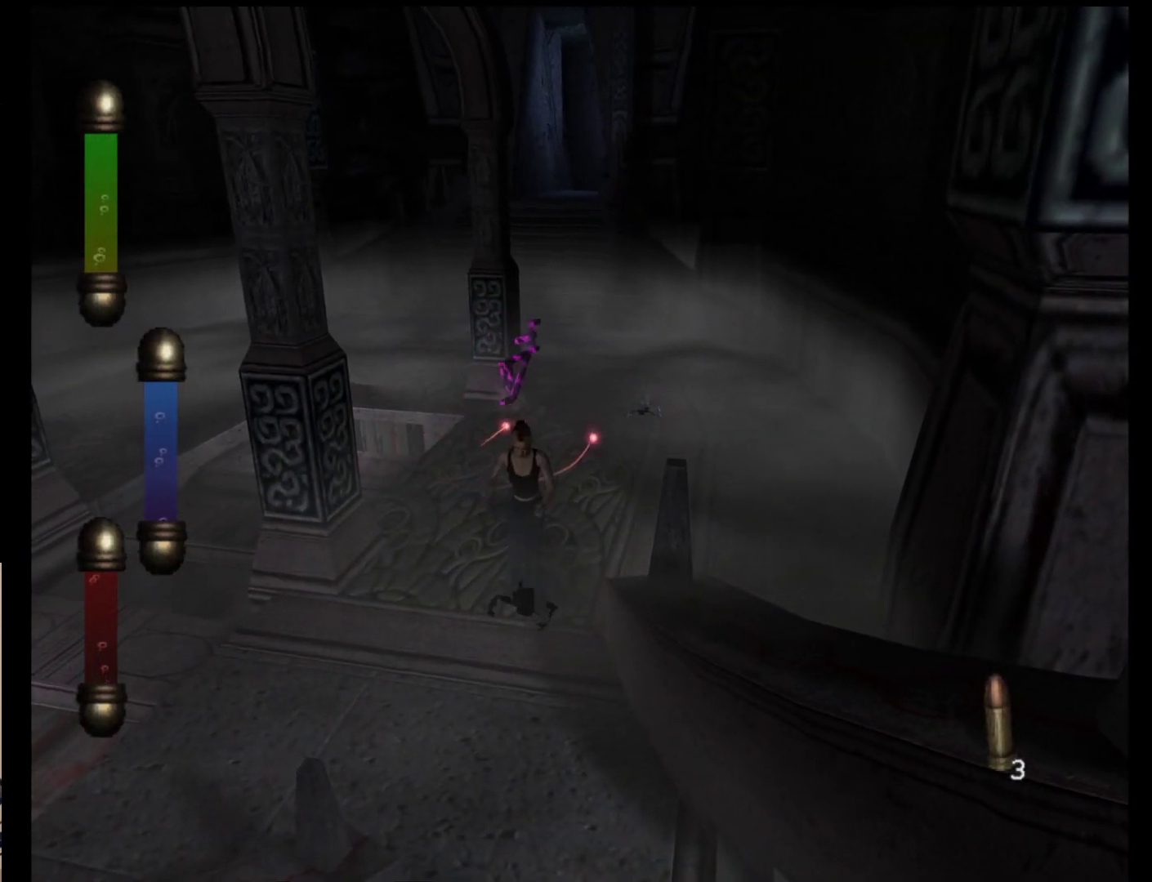
{"buttons": [], "left_stick": "down", "events": []}
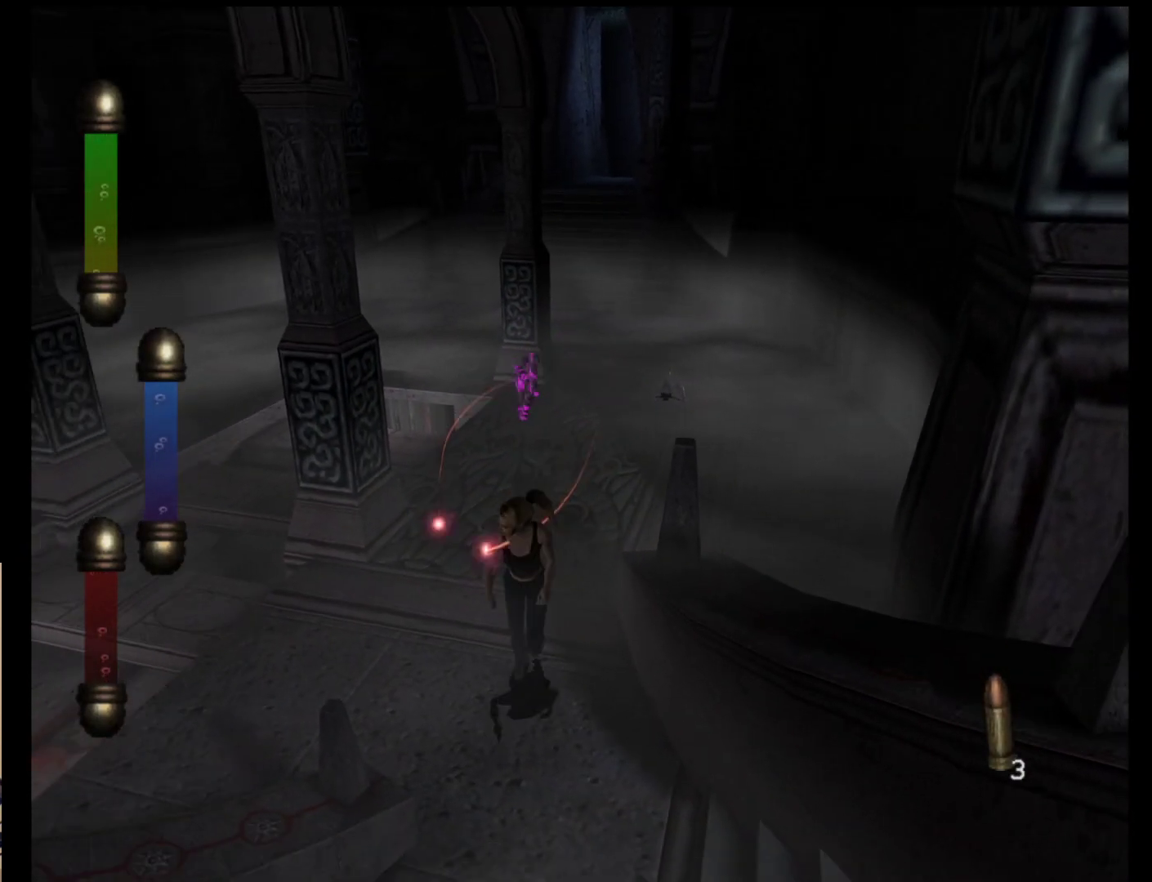
{"buttons": [], "left_stick": "down-left", "events": [[300, "left_stick", "down-left"]]}
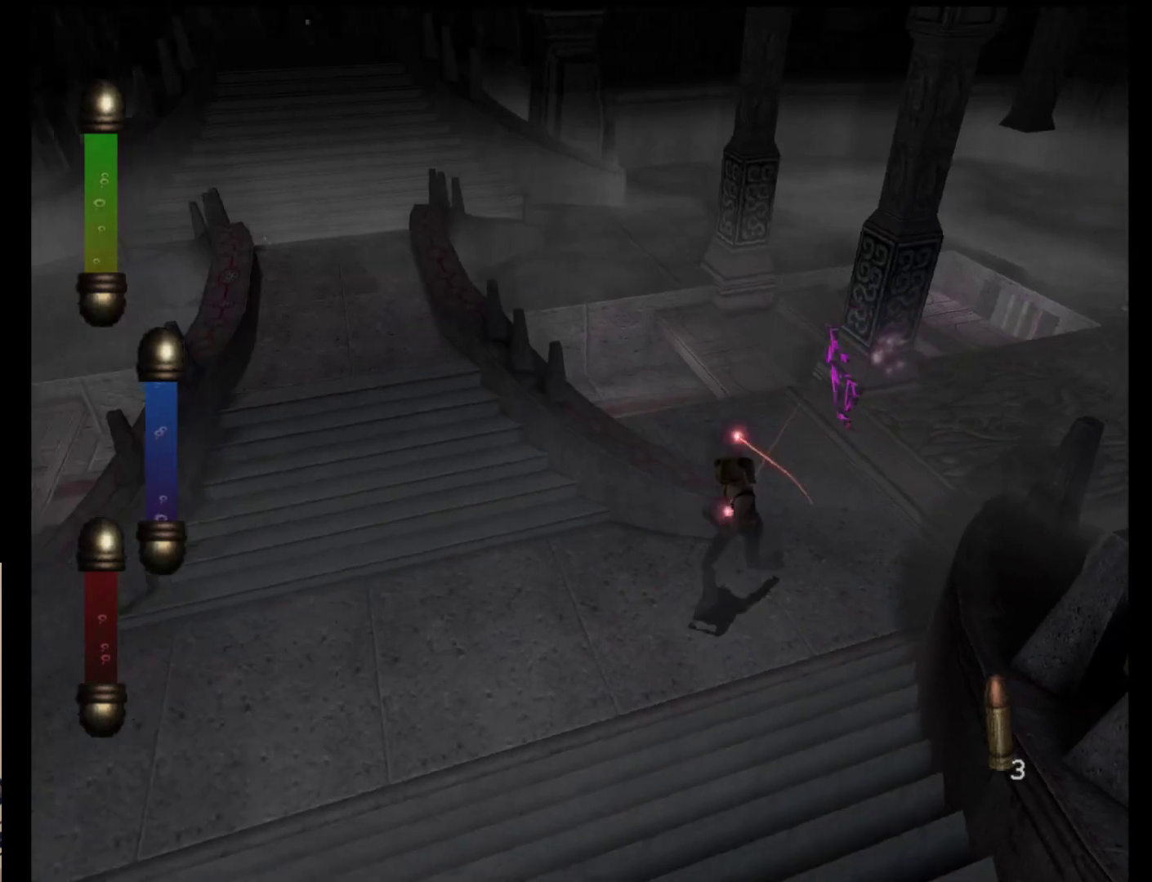
{"buttons": [], "left_stick": "up-left", "events": [[167, "left_stick", "left"], [333, "left_stick", "up-left"]]}
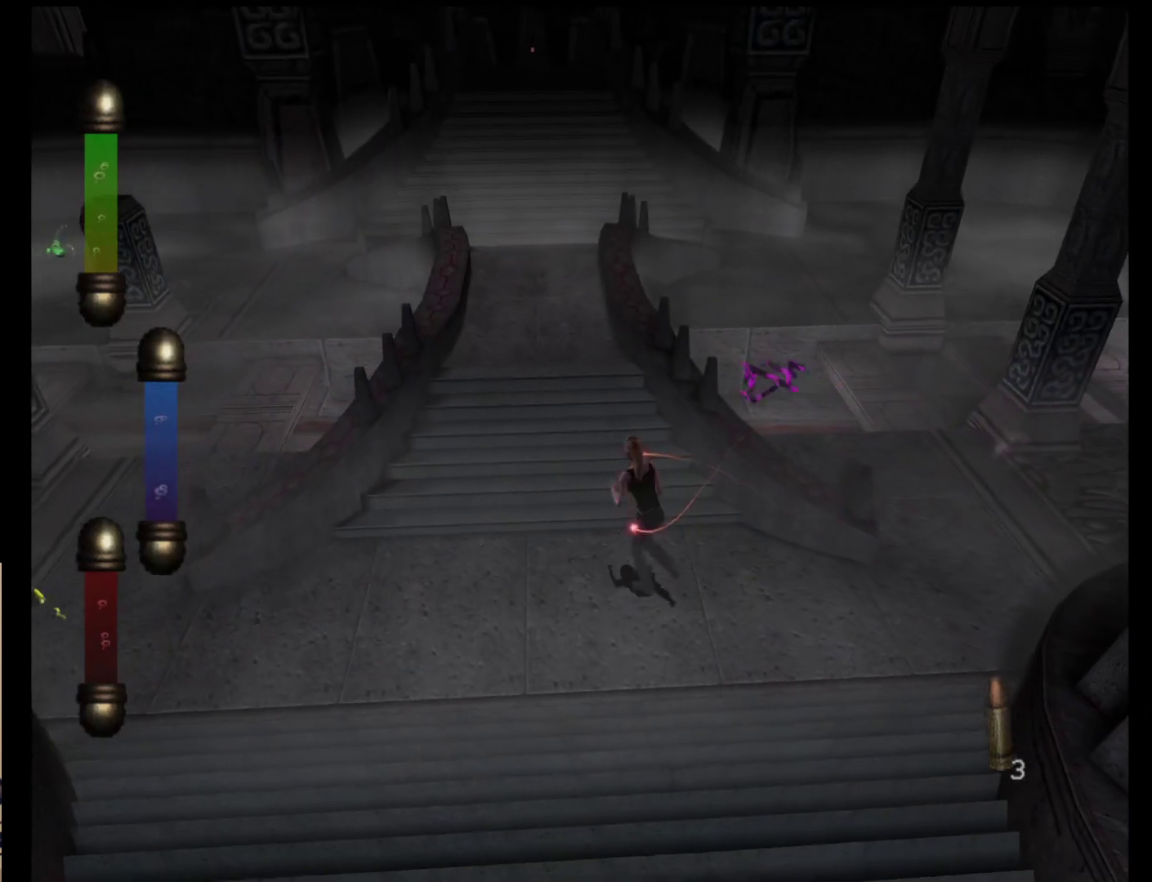
{"buttons": [], "left_stick": "up", "events": [[350, "left_stick", "up"]]}
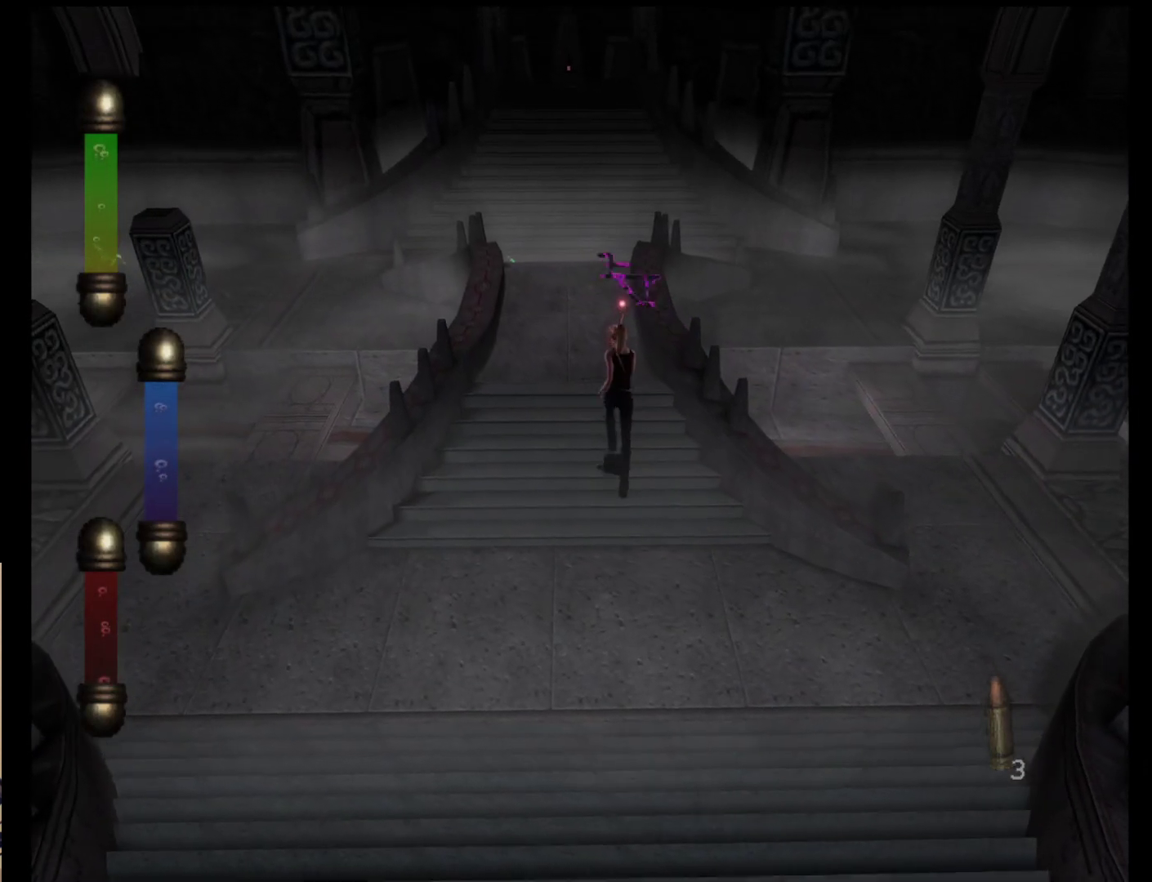
{"buttons": [], "left_stick": "up", "events": []}
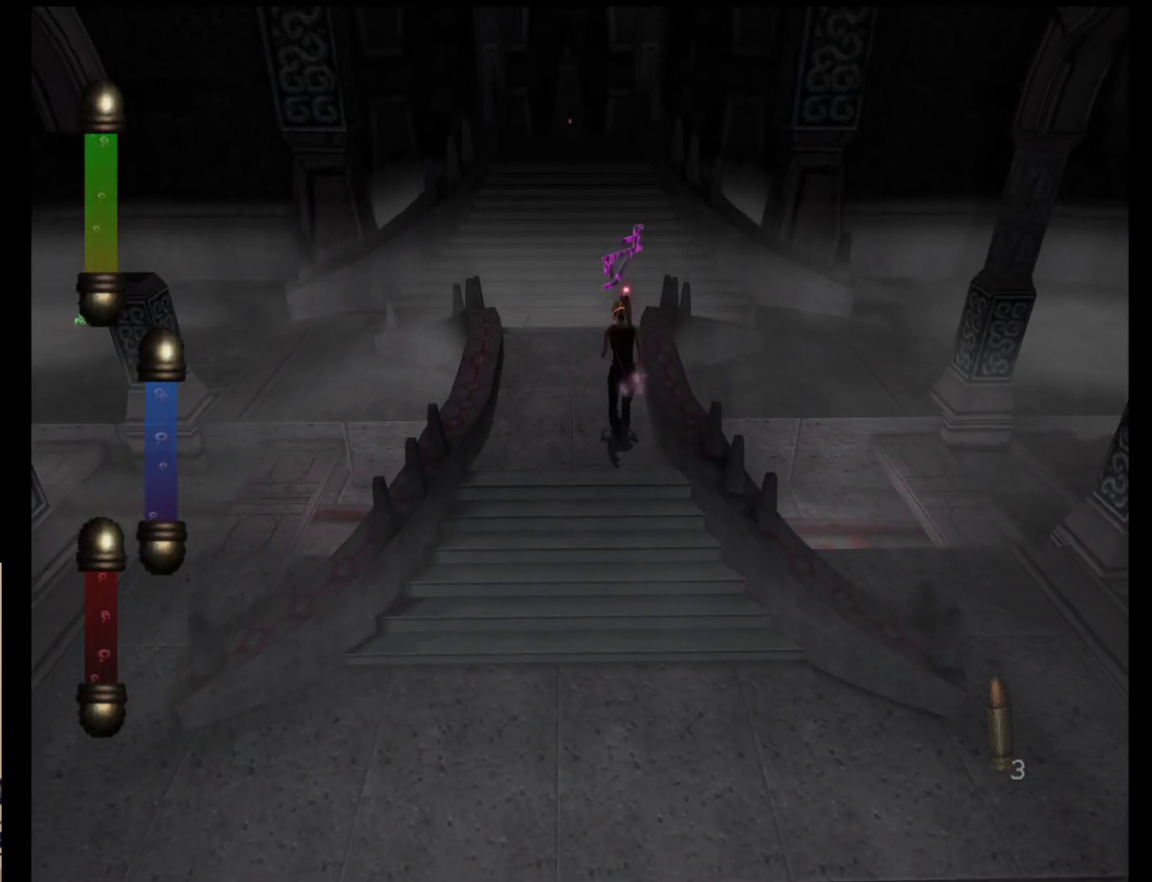
{"buttons": [], "left_stick": "up", "events": []}
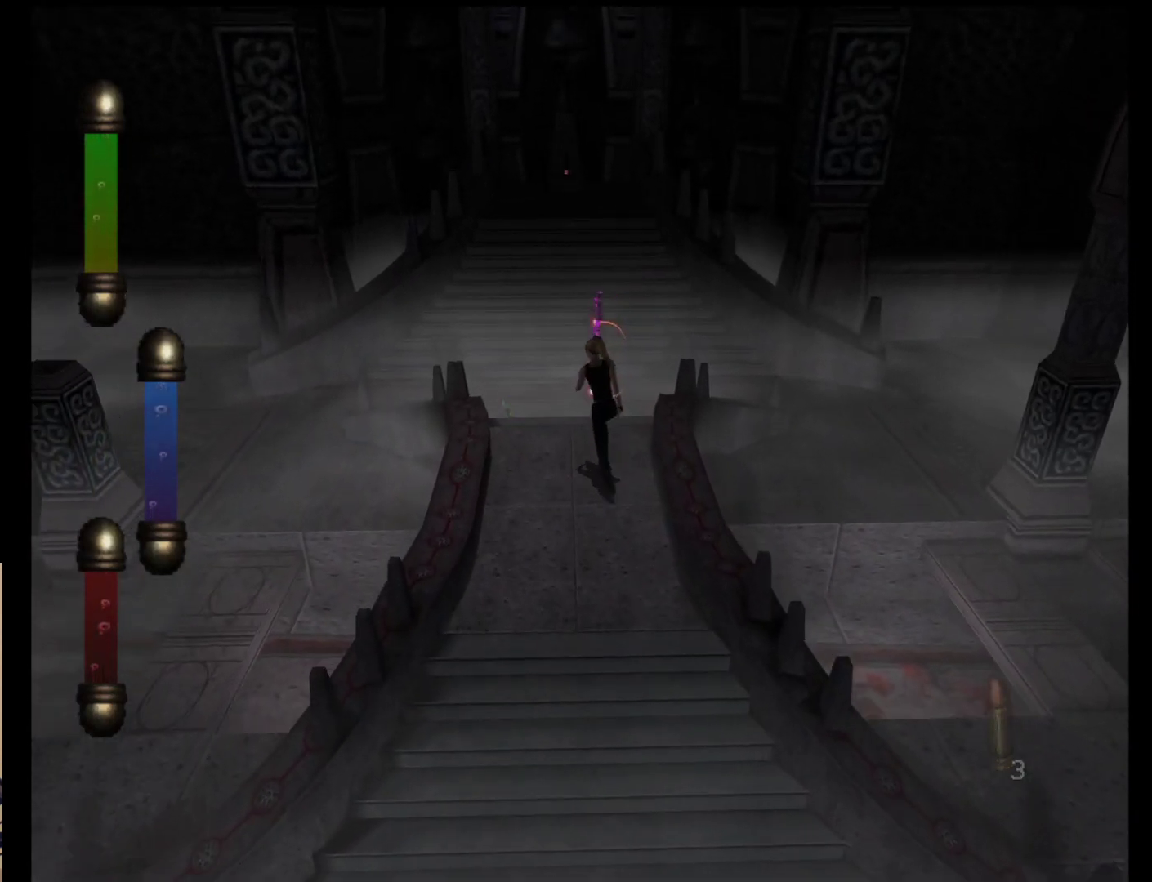
{"buttons": [], "left_stick": "up", "events": [[200, "A", "down"], [333, "A", "up"]]}